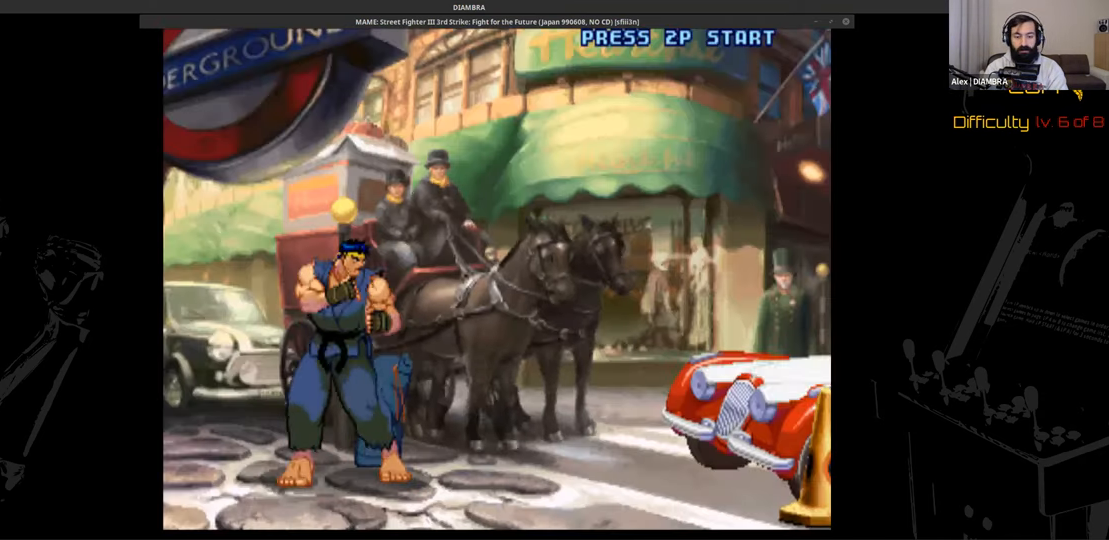
Gameplay with a controller (PlayStation layout); each line is a JSON object with the inputs held at the frame after it. "events" lists button and stick changes between this image and that frame as [ms after this image, input, new state], when the widget could be followed in between. Not read: L1 L3 R1 R3 left_stick right_stick.
{"buttons": ["R2"], "events": []}
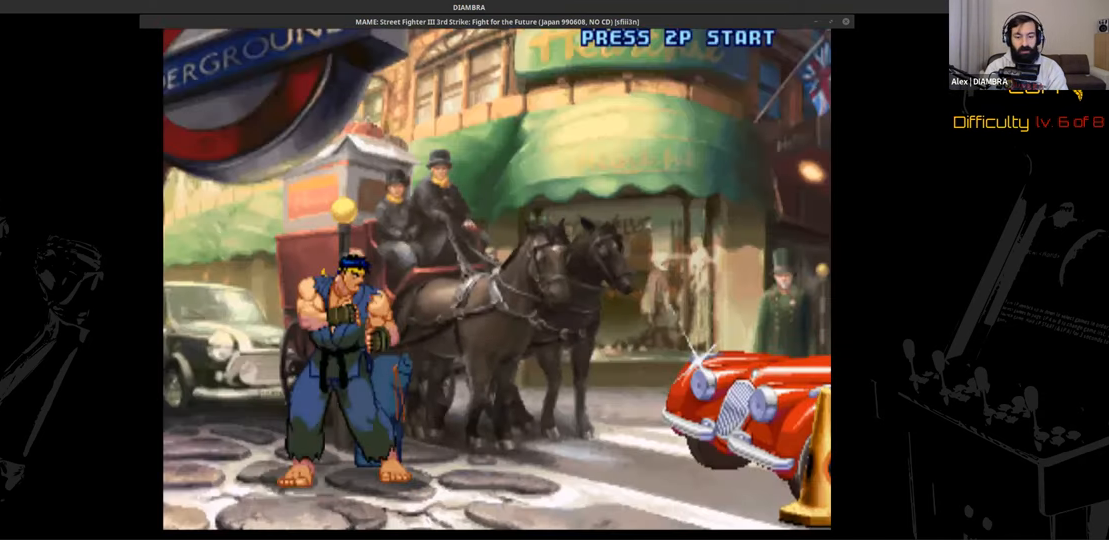
{"buttons": ["R2"], "events": []}
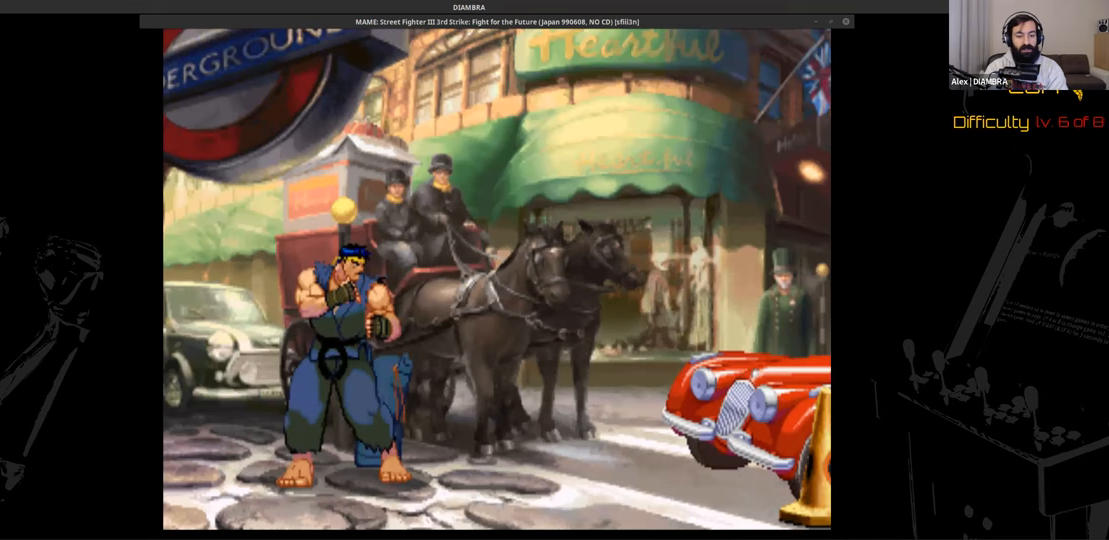
{"buttons": ["R2"], "events": []}
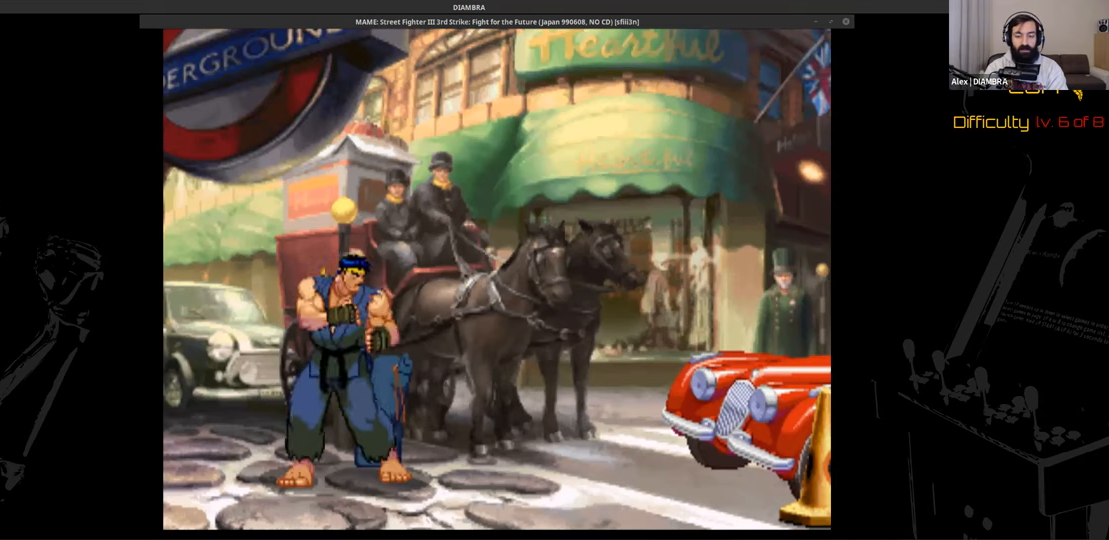
{"buttons": ["R2"], "events": []}
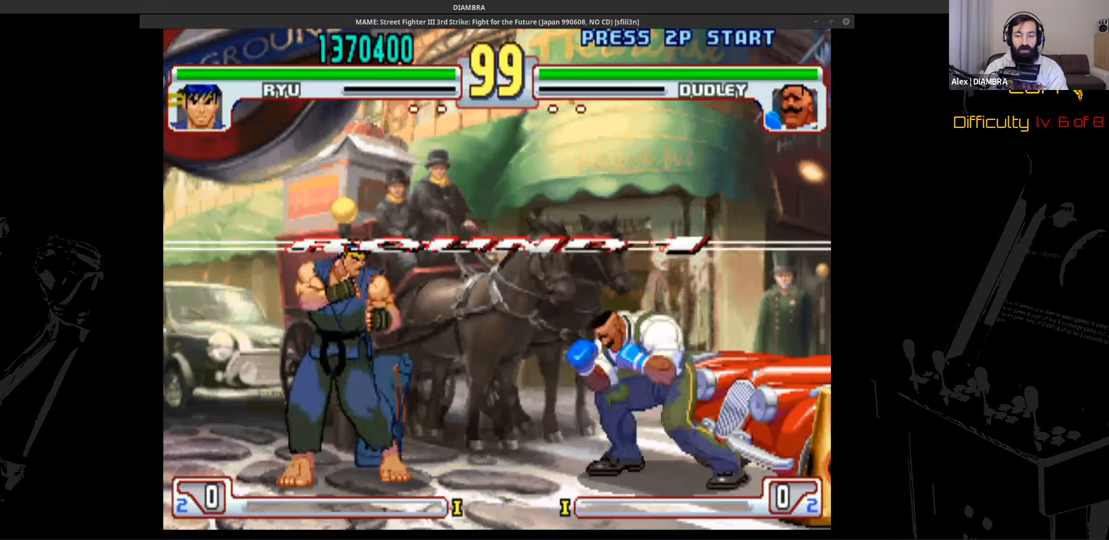
{"buttons": ["R2"], "events": []}
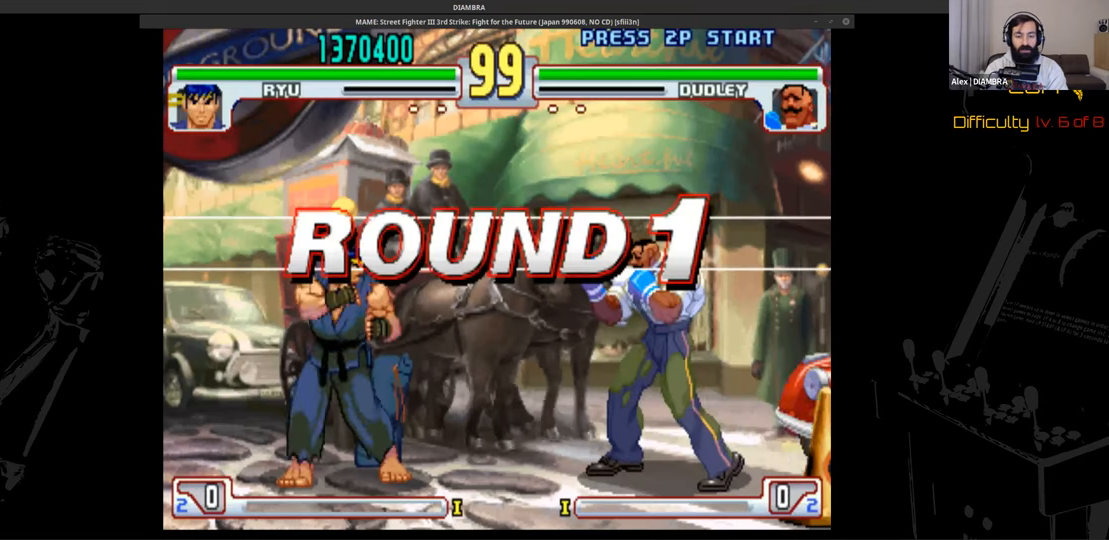
{"buttons": ["R2"], "events": []}
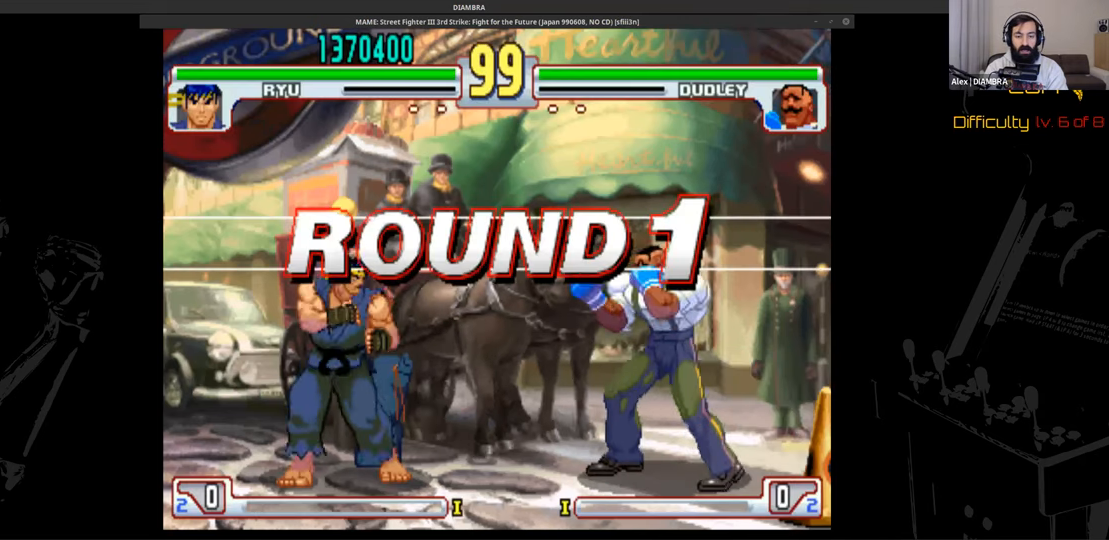
{"buttons": ["R2"], "events": []}
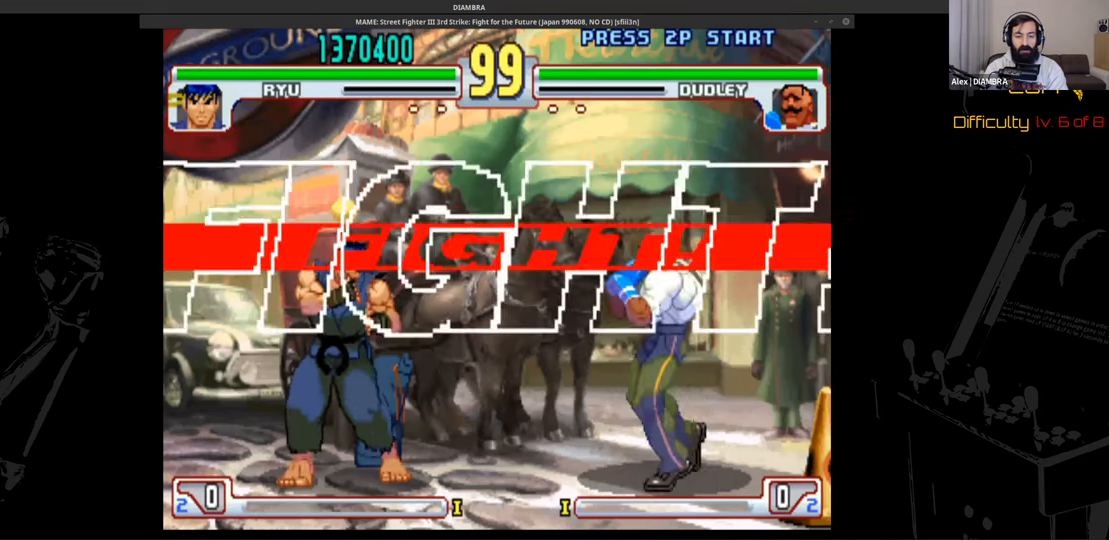
{"buttons": ["R2"], "events": []}
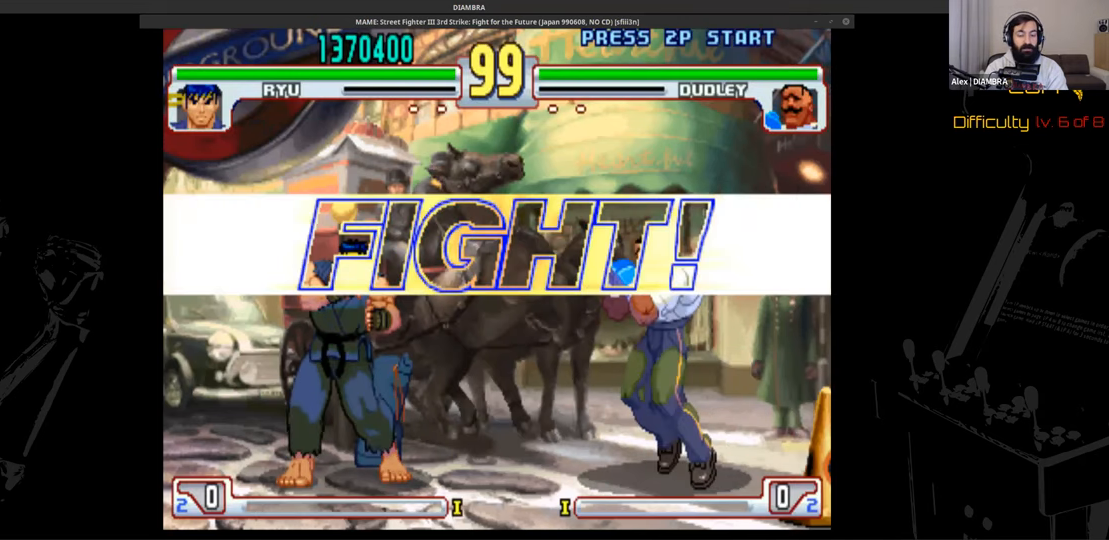
{"buttons": ["R2"], "events": []}
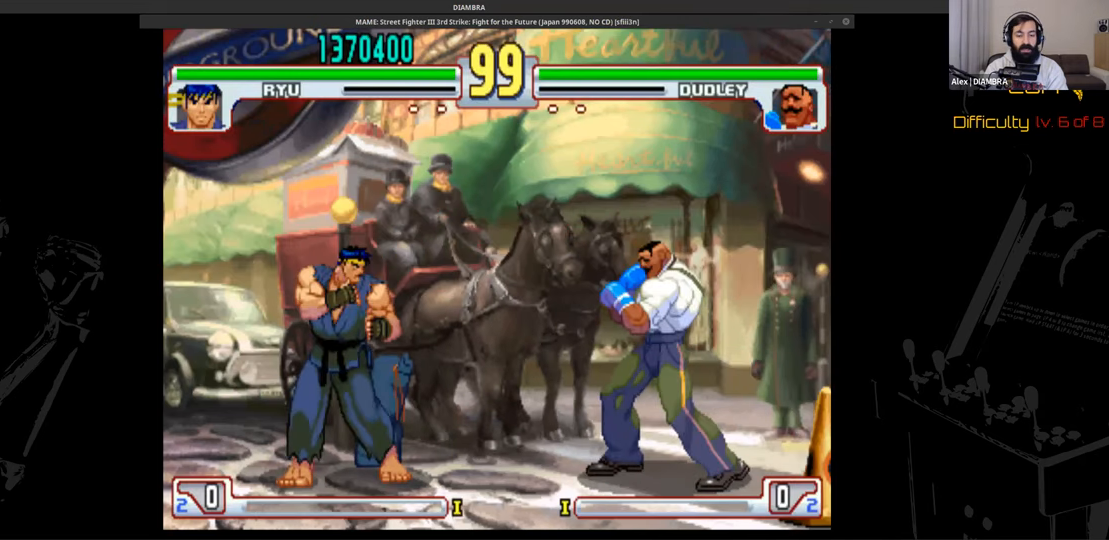
{"buttons": ["DPAD_UP", "DPAD_RIGHT"], "events": [[200, "DPAD_RIGHT", "down"], [200, "DPAD_UP", "down"], [200, "R2", "up"]]}
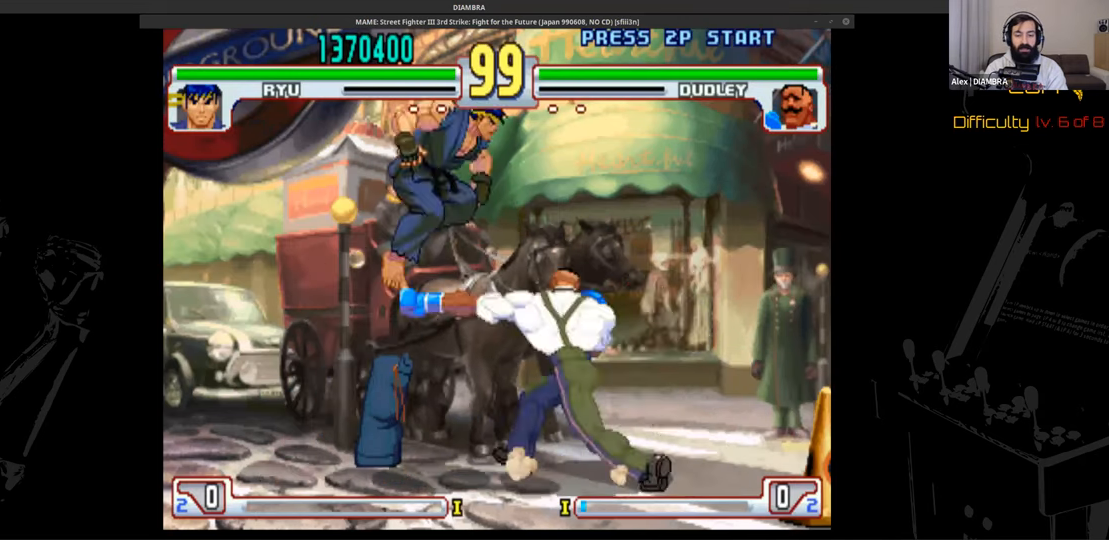
{"buttons": ["CROSS"], "events": [[80, "DPAD_LEFT", "down"], [80, "DPAD_RIGHT", "up"], [80, "DPAD_UP", "up"], [240, "DPAD_LEFT", "up"], [240, "L2", "down"], [360, "CROSS", "down"], [360, "L2", "up"]]}
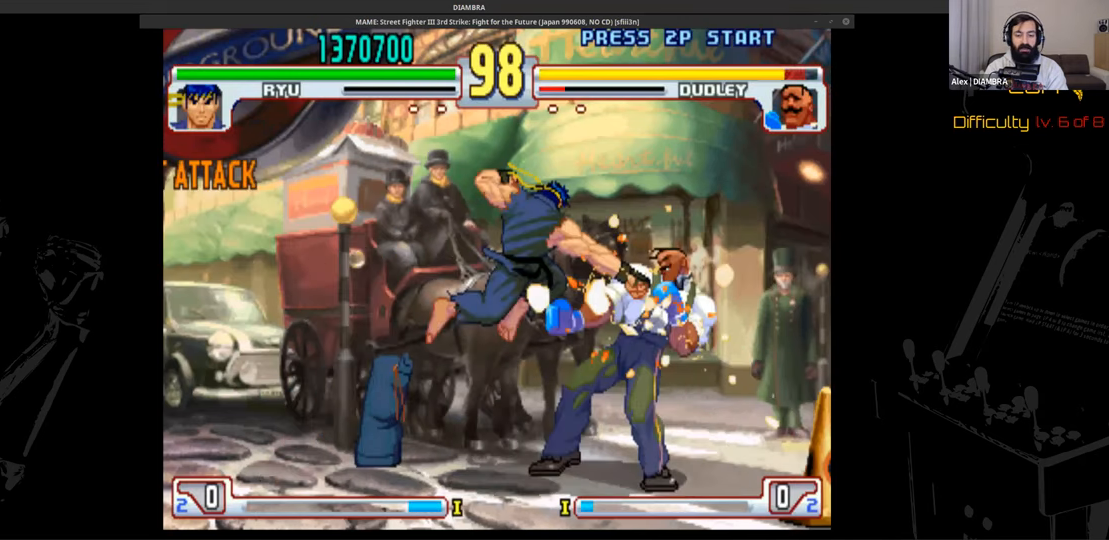
{"buttons": ["CROSS"], "events": [[40, "CROSS", "up"], [40, "DPAD_RIGHT", "down"], [280, "CIRCLE", "down"], [280, "DPAD_RIGHT", "up"], [480, "CIRCLE", "up"], [480, "CROSS", "down"]]}
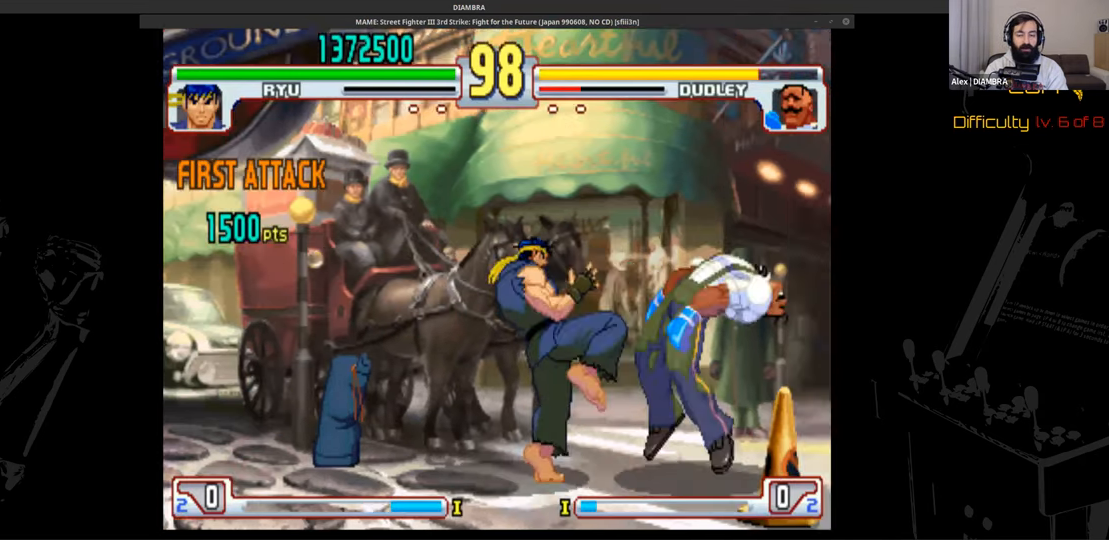
{"buttons": ["R2"], "events": [[160, "CROSS", "up"], [160, "DPAD_LEFT", "down"], [280, "DPAD_LEFT", "up"], [280, "DPAD_RIGHT", "down"], [280, "DPAD_UP", "down"], [440, "DPAD_RIGHT", "up"], [440, "DPAD_UP", "up"], [440, "R2", "down"]]}
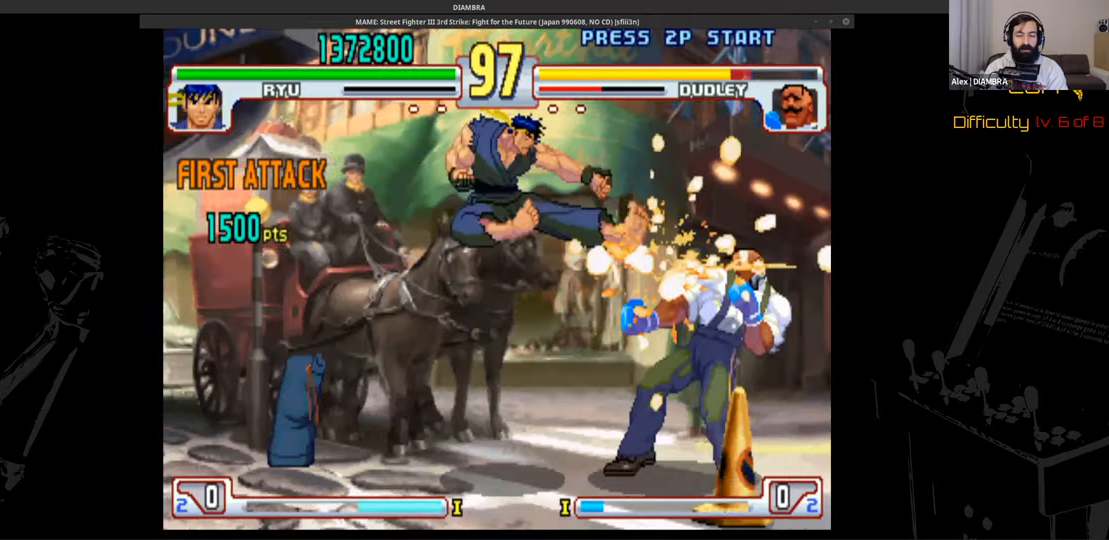
{"buttons": ["TRIANGLE"], "events": [[80, "CROSS", "down"], [80, "R2", "up"], [240, "CROSS", "up"], [240, "DPAD_RIGHT", "down"], [360, "DPAD_RIGHT", "up"], [360, "TRIANGLE", "down"]]}
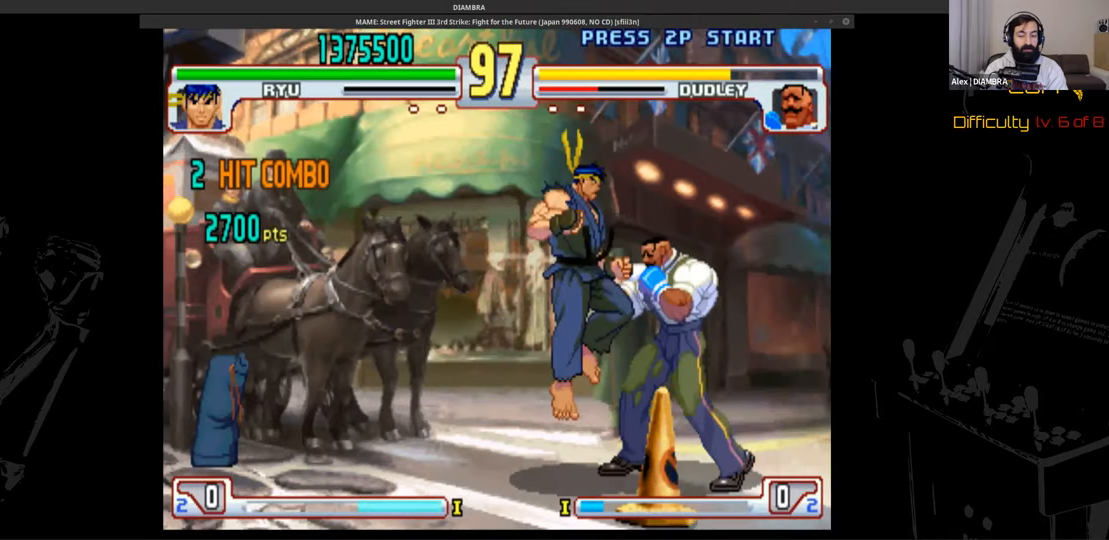
{"buttons": ["DPAD_RIGHT"], "events": [[40, "DPAD_DOWN", "down"], [40, "DPAD_LEFT", "down"], [40, "TRIANGLE", "up"], [280, "DPAD_DOWN", "up"], [280, "DPAD_LEFT", "up"], [280, "TRIANGLE", "down"], [440, "DPAD_RIGHT", "down"], [440, "TRIANGLE", "up"]]}
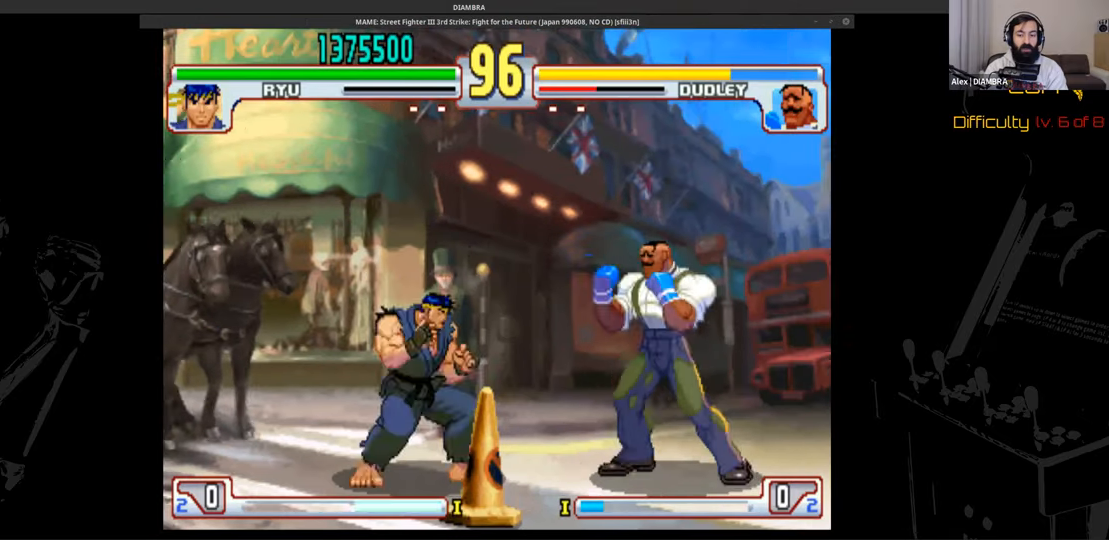
{"buttons": ["DPAD_LEFT"], "events": [[80, "DPAD_UP", "down"], [200, "DPAD_DOWN", "down"], [200, "DPAD_UP", "up"], [400, "DPAD_DOWN", "up"], [400, "DPAD_RIGHT", "up"], [400, "R2", "down"], [520, "DPAD_LEFT", "down"], [520, "R2", "up"]]}
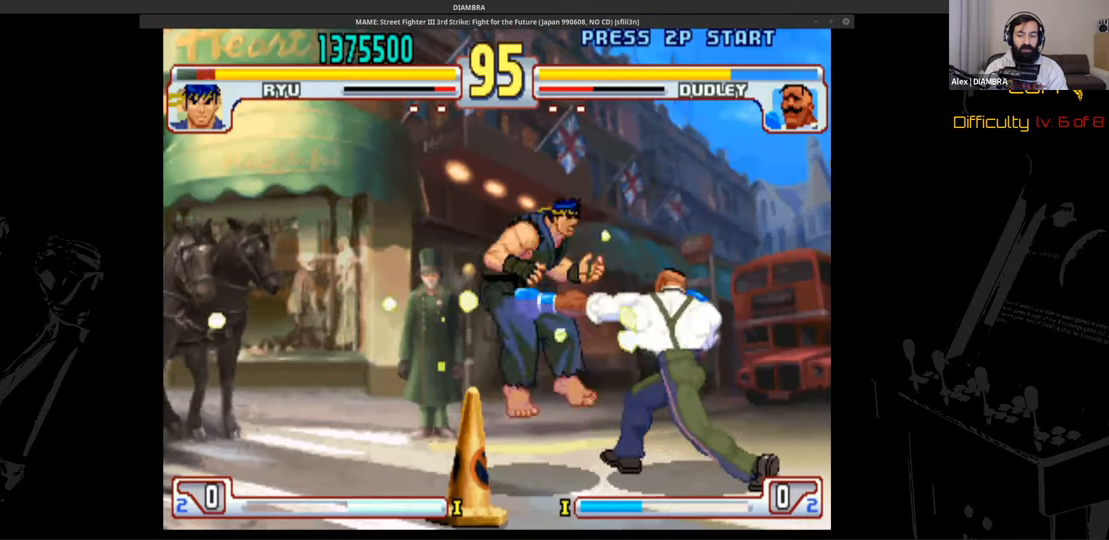
{"buttons": ["CROSS"], "events": [[240, "CROSS", "down"], [240, "DPAD_LEFT", "up"]]}
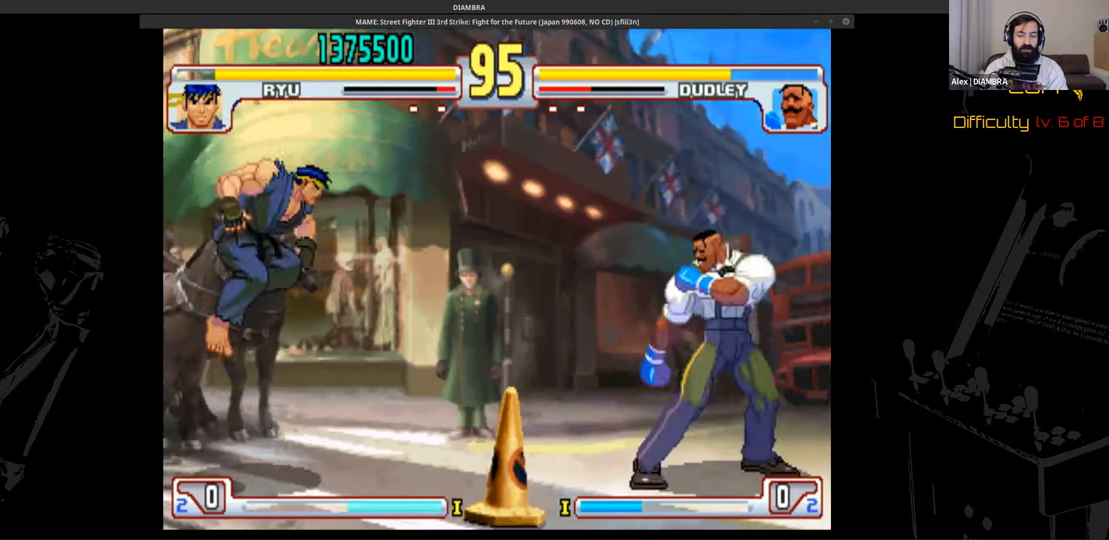
{"buttons": ["R2"], "events": [[120, "CROSS", "up"], [120, "DPAD_RIGHT", "down"], [280, "DPAD_UP", "down"], [520, "DPAD_RIGHT", "up"], [520, "DPAD_UP", "up"], [520, "R2", "down"]]}
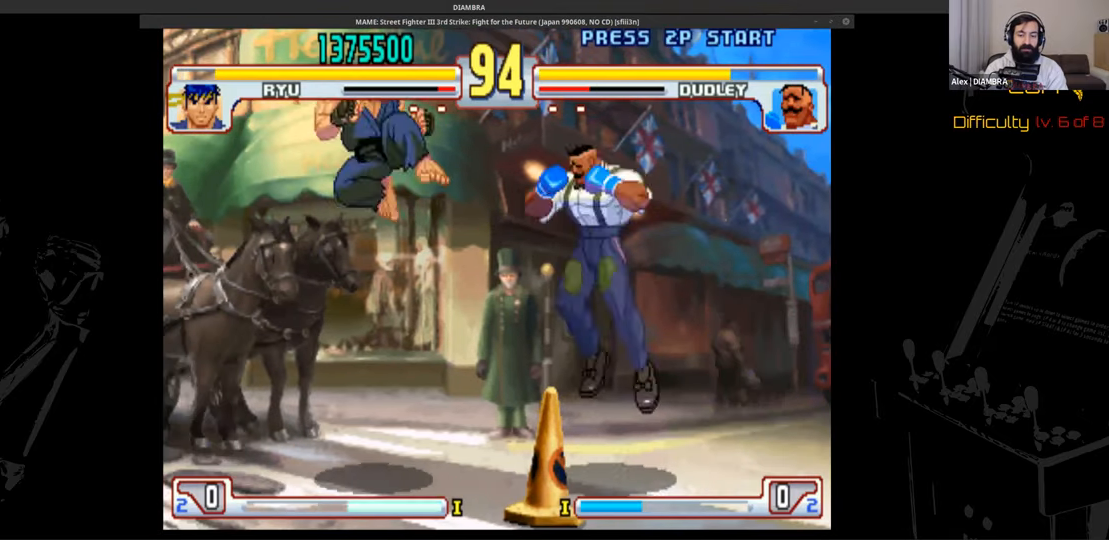
{"buttons": ["DPAD_UP"], "events": [[400, "DPAD_UP", "down"], [400, "R2", "up"]]}
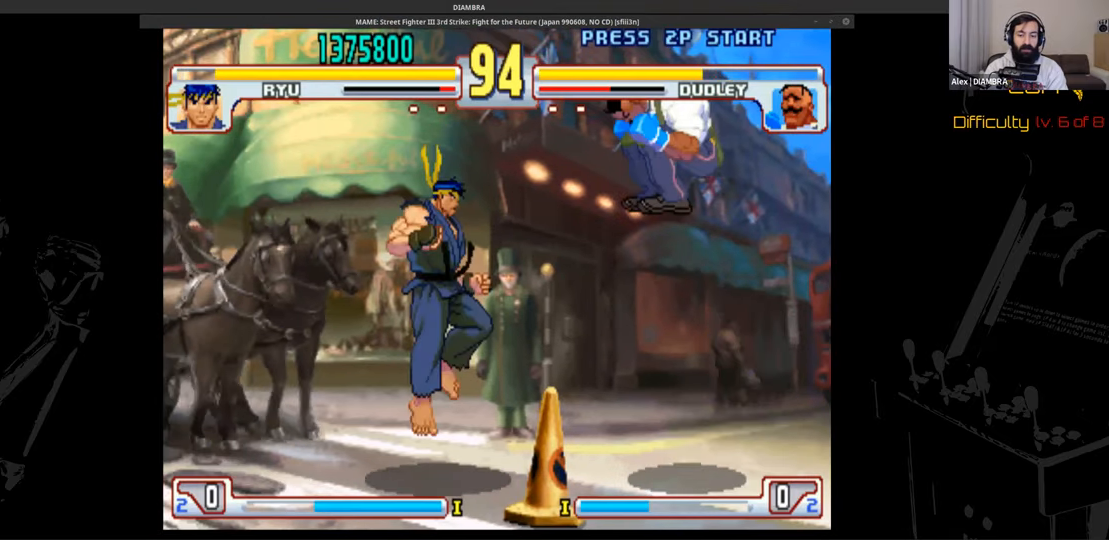
{"buttons": ["DPAD_DOWN", "DPAD_LEFT"], "events": [[160, "DPAD_UP", "up"], [160, "L2", "down"], [280, "CROSS", "down"], [280, "L2", "up"], [440, "CROSS", "up"], [440, "DPAD_DOWN", "down"], [440, "DPAD_LEFT", "down"]]}
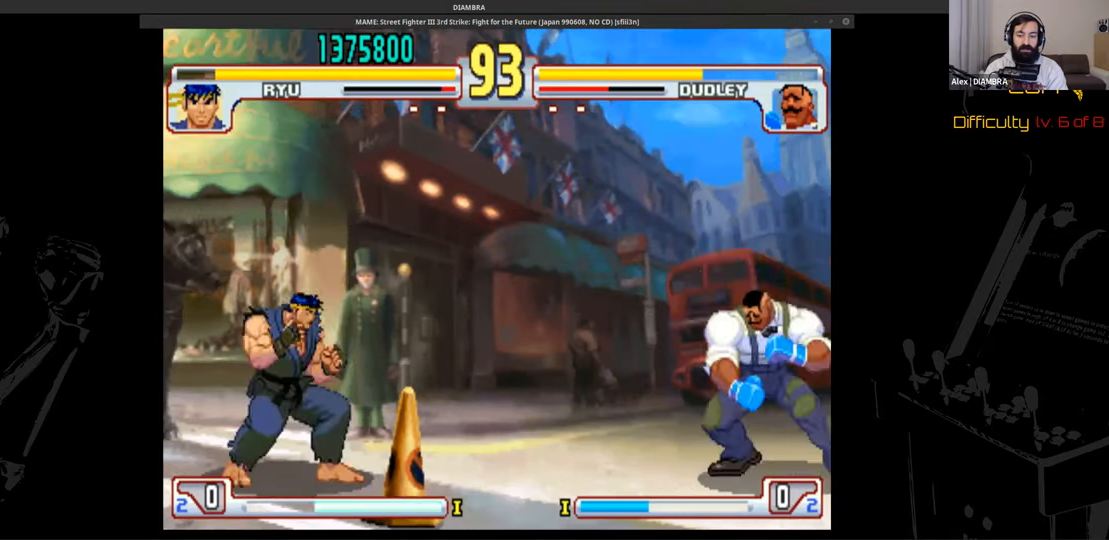
{"buttons": ["DPAD_LEFT"], "events": [[40, "DPAD_DOWN", "up"], [40, "DPAD_LEFT", "up"], [40, "DPAD_RIGHT", "down"], [40, "DPAD_UP", "down"], [240, "DPAD_LEFT", "down"], [240, "DPAD_RIGHT", "up"], [240, "DPAD_UP", "up"]]}
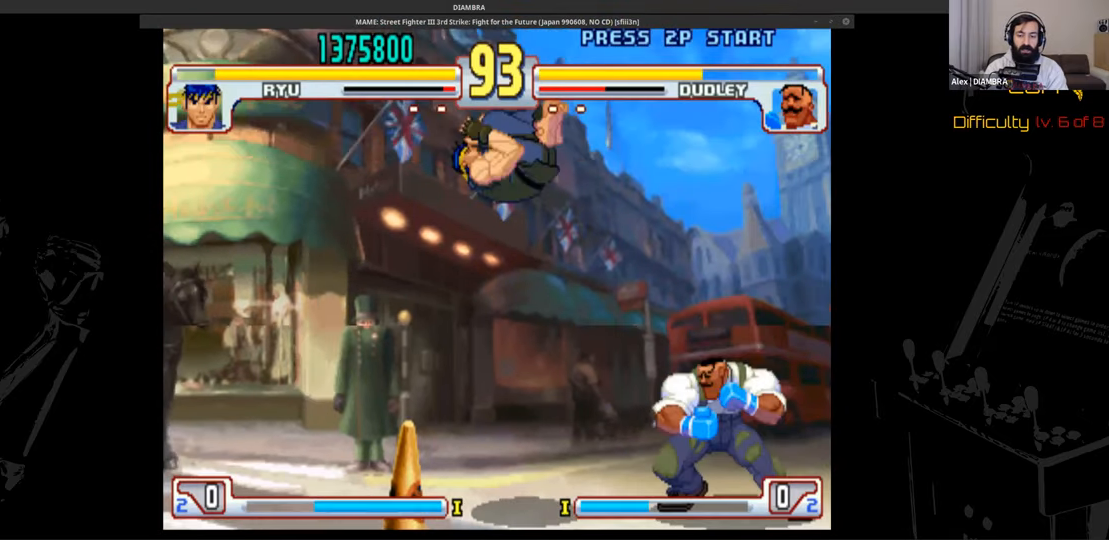
{"buttons": ["CIRCLE"], "events": [[80, "DPAD_LEFT", "up"], [80, "TRIANGLE", "down"], [200, "DPAD_RIGHT", "down"], [200, "TRIANGLE", "up"], [320, "CIRCLE", "down"], [320, "DPAD_RIGHT", "up"]]}
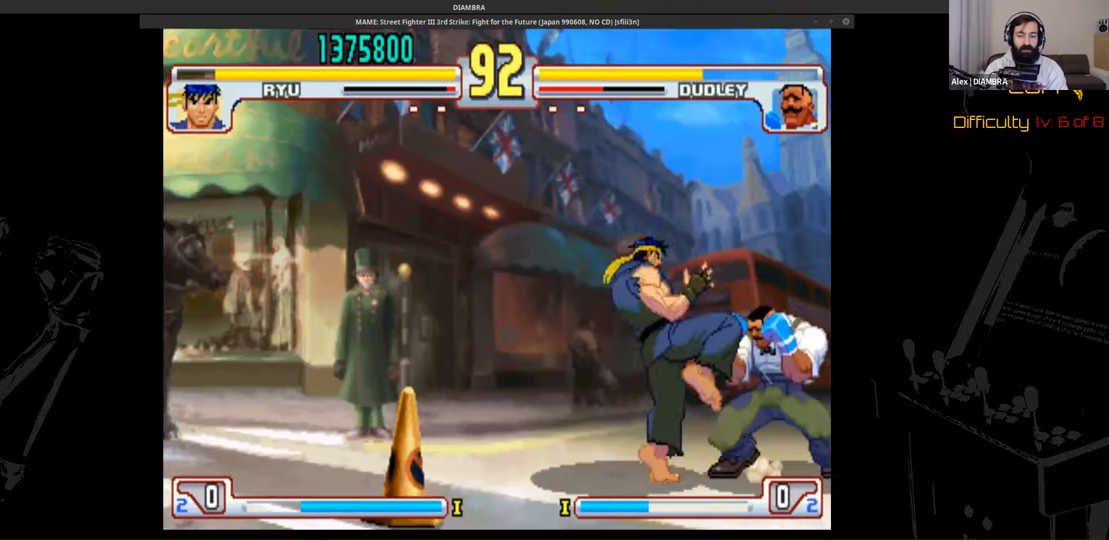
{"buttons": ["CIRCLE"], "events": [[120, "CIRCLE", "up"], [120, "TRIANGLE", "down"], [240, "DPAD_DOWN", "down"], [240, "DPAD_RIGHT", "down"], [240, "TRIANGLE", "up"], [400, "CIRCLE", "down"], [400, "DPAD_DOWN", "up"], [400, "DPAD_RIGHT", "up"]]}
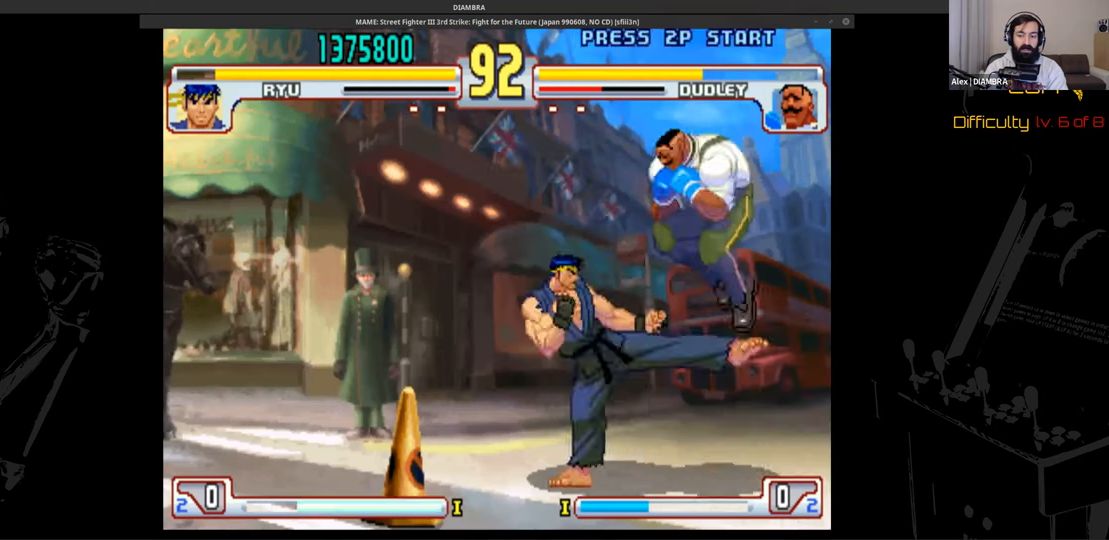
{"buttons": ["CIRCLE"], "events": [[240, "CIRCLE", "up"], [240, "R2", "down"], [400, "CIRCLE", "down"], [400, "R2", "up"]]}
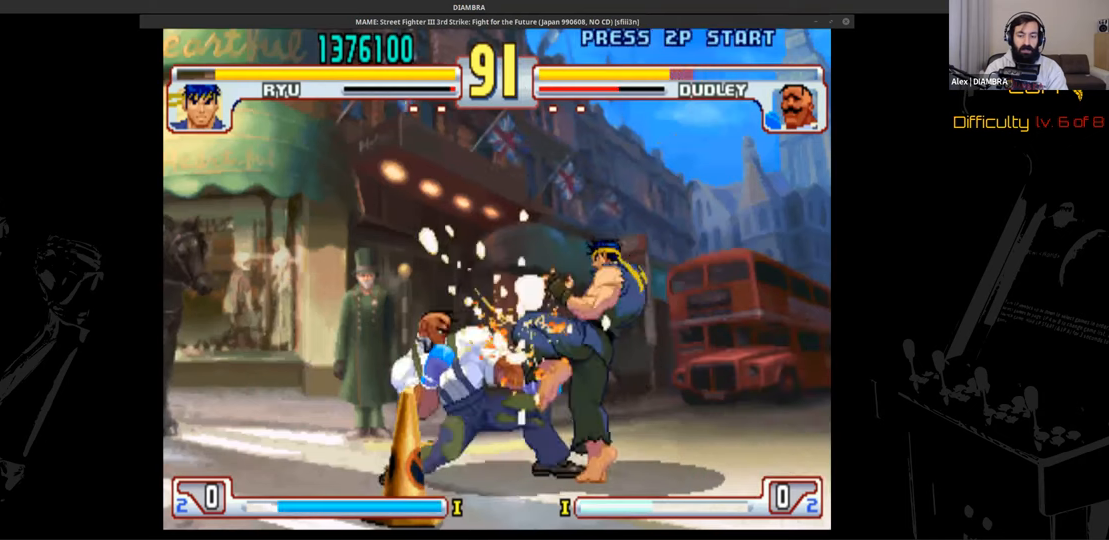
{"buttons": ["DPAD_LEFT"]}
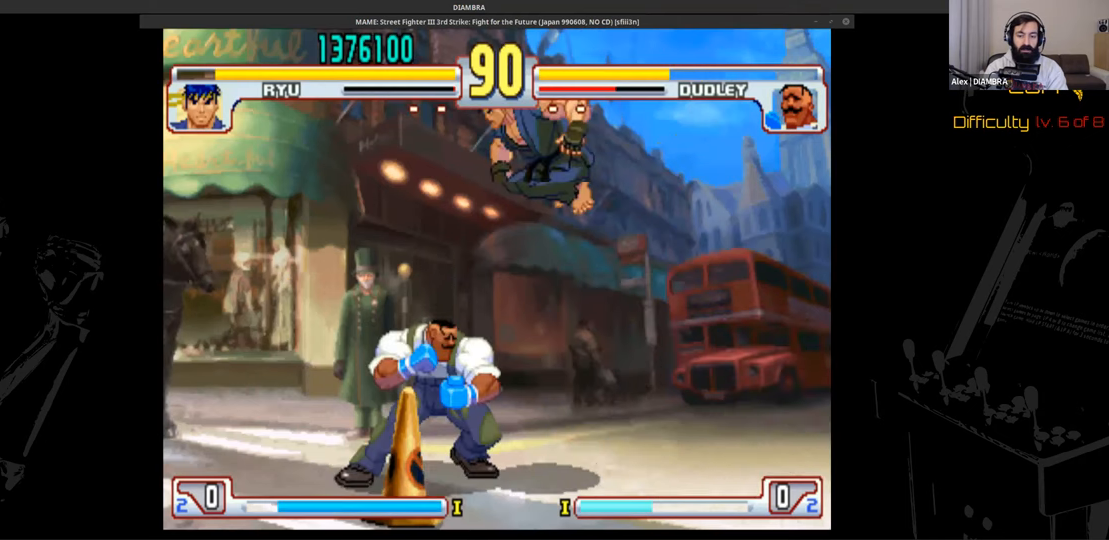
{"buttons": ["R2"], "events": [[360, "DPAD_LEFT", "up"], [360, "R2", "down"]]}
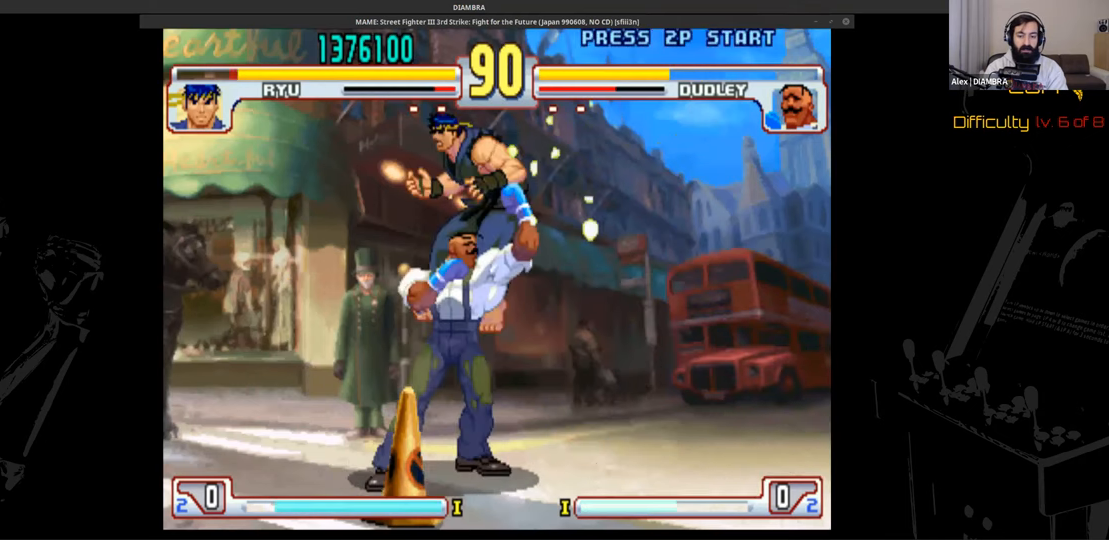
{"buttons": ["DPAD_LEFT"], "events": [[120, "CROSS", "down"], [120, "R2", "up"], [240, "CROSS", "up"], [240, "DPAD_DOWN", "down"], [240, "DPAD_RIGHT", "down"], [480, "DPAD_DOWN", "up"], [480, "DPAD_LEFT", "down"], [480, "DPAD_RIGHT", "up"]]}
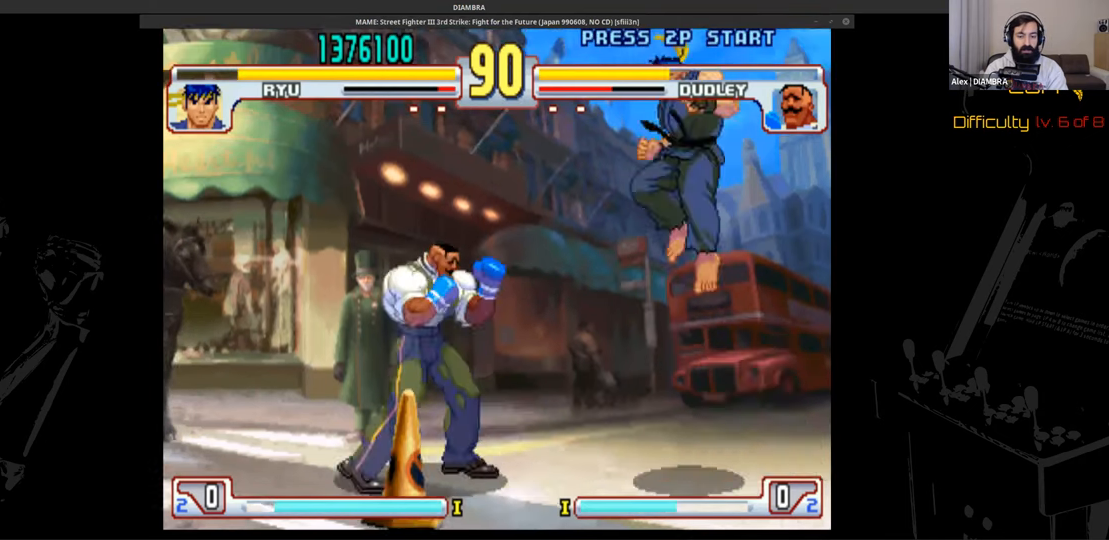
{"buttons": ["DPAD_DOWN", "DPAD_RIGHT"]}